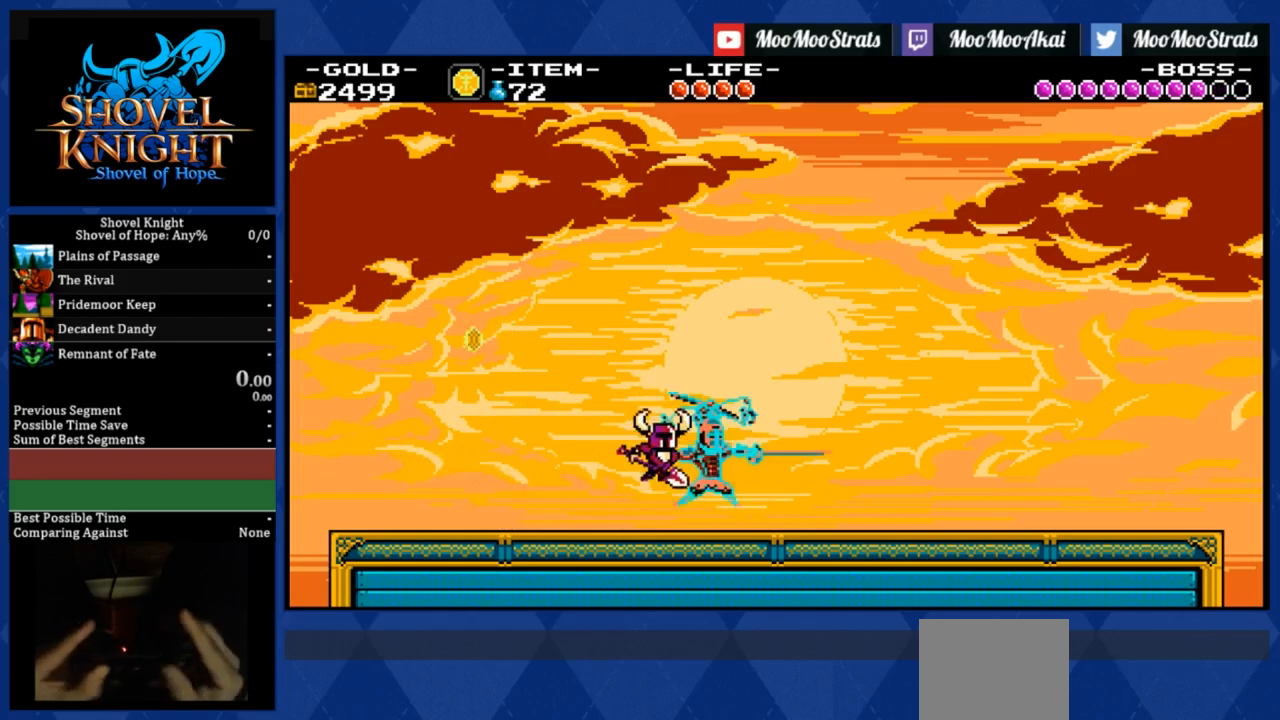
Gameplay with a controller (PlayStation layout); each line is a JSON object with the inputs held at the frame after it. "events" lists button and stick changes between this image and that frame as [ms after this image, input, new state], when the widget could be followed in between. Not read: SQUARE left_stick.
{"buttons": ["DPAD_RIGHT"], "right_stick": "center", "events": []}
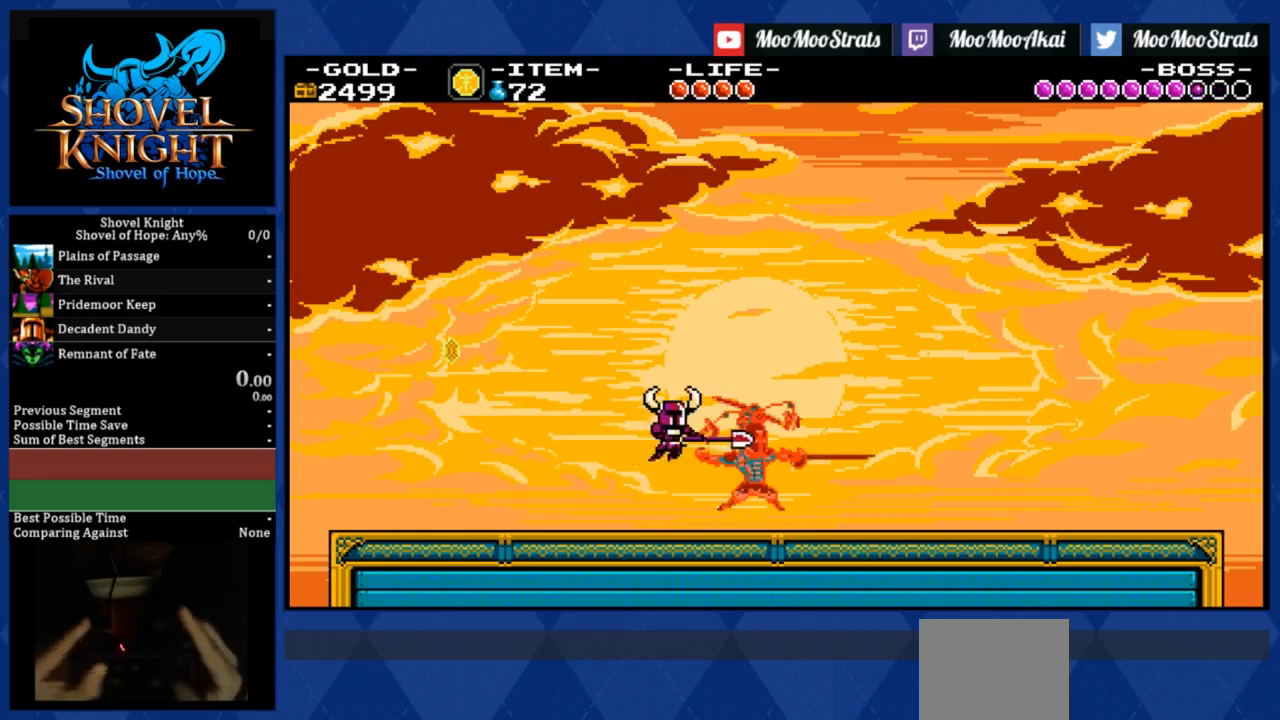
{"buttons": ["DPAD_RIGHT"], "right_stick": "center", "events": []}
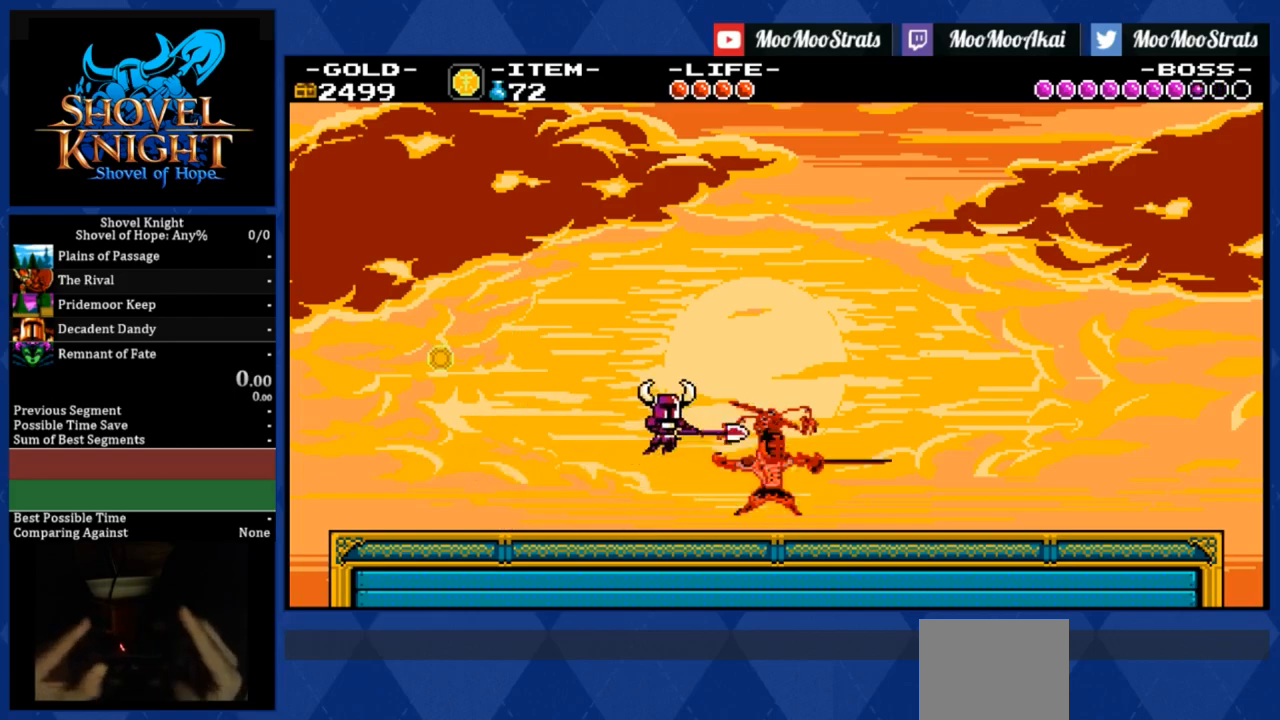
{"buttons": ["DPAD_RIGHT"], "right_stick": "center", "events": []}
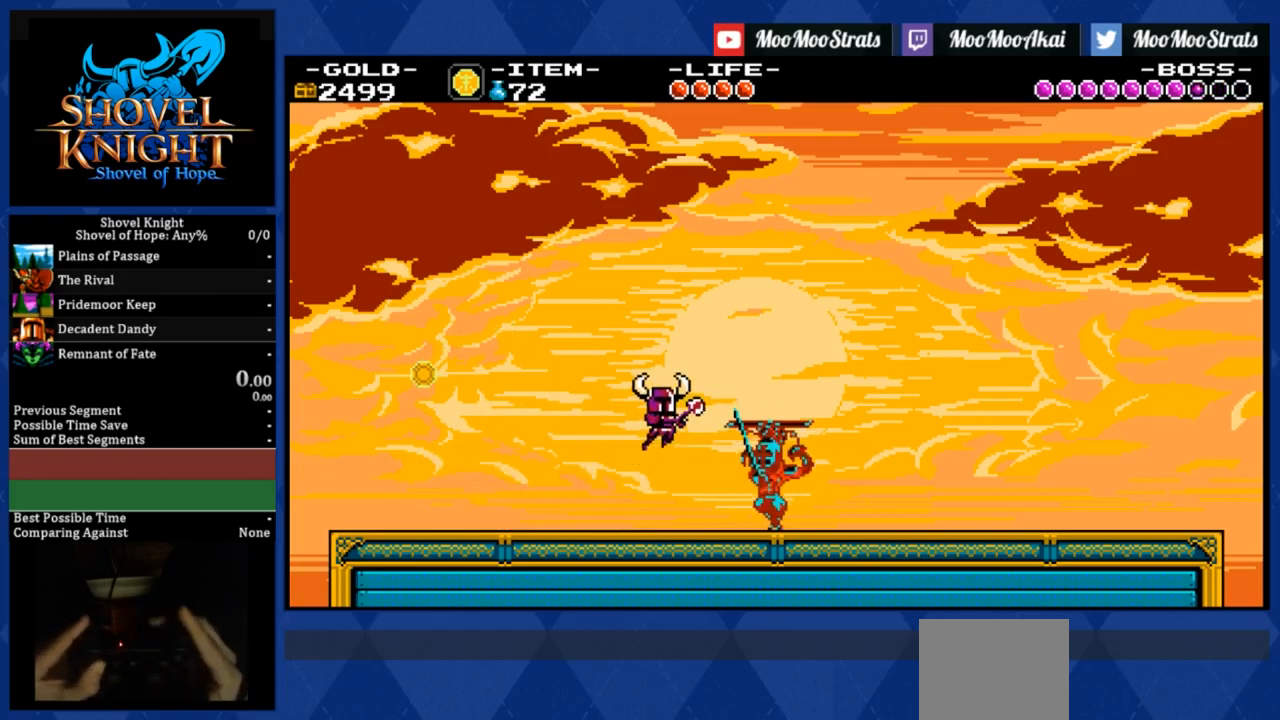
{"buttons": ["DPAD_RIGHT"], "right_stick": "center", "events": []}
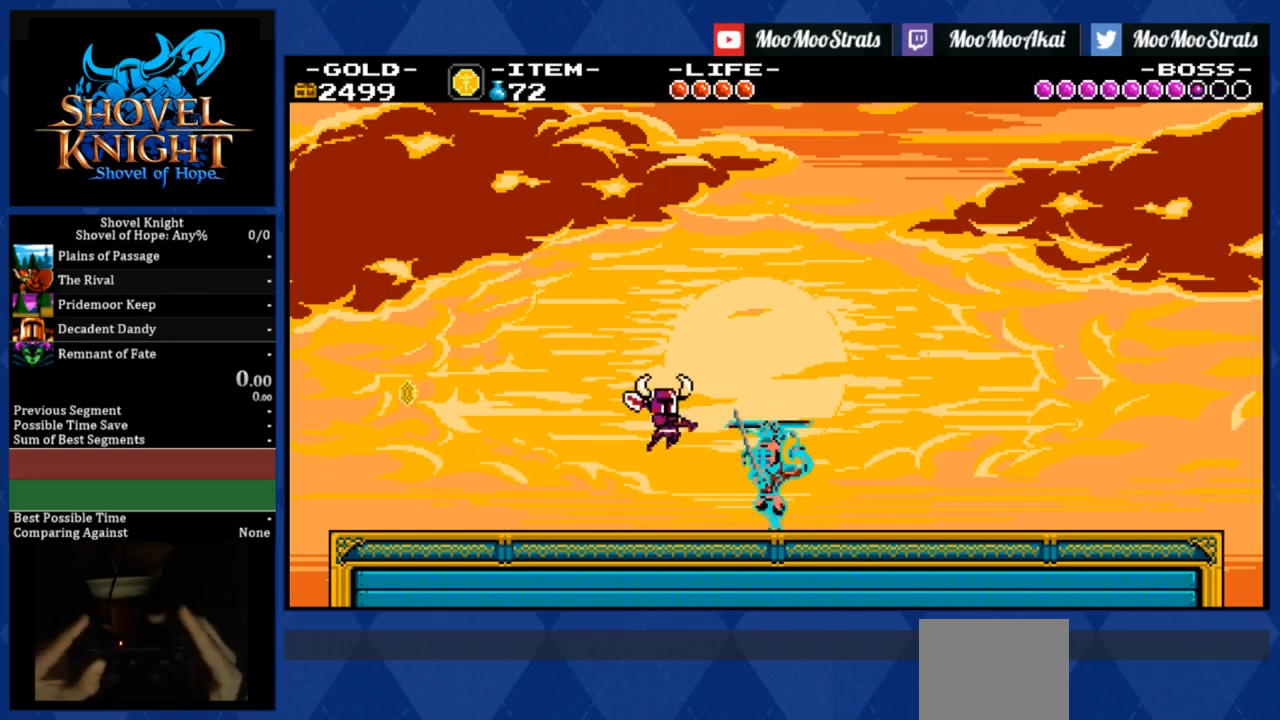
{"buttons": ["DPAD_RIGHT"], "right_stick": "center", "events": []}
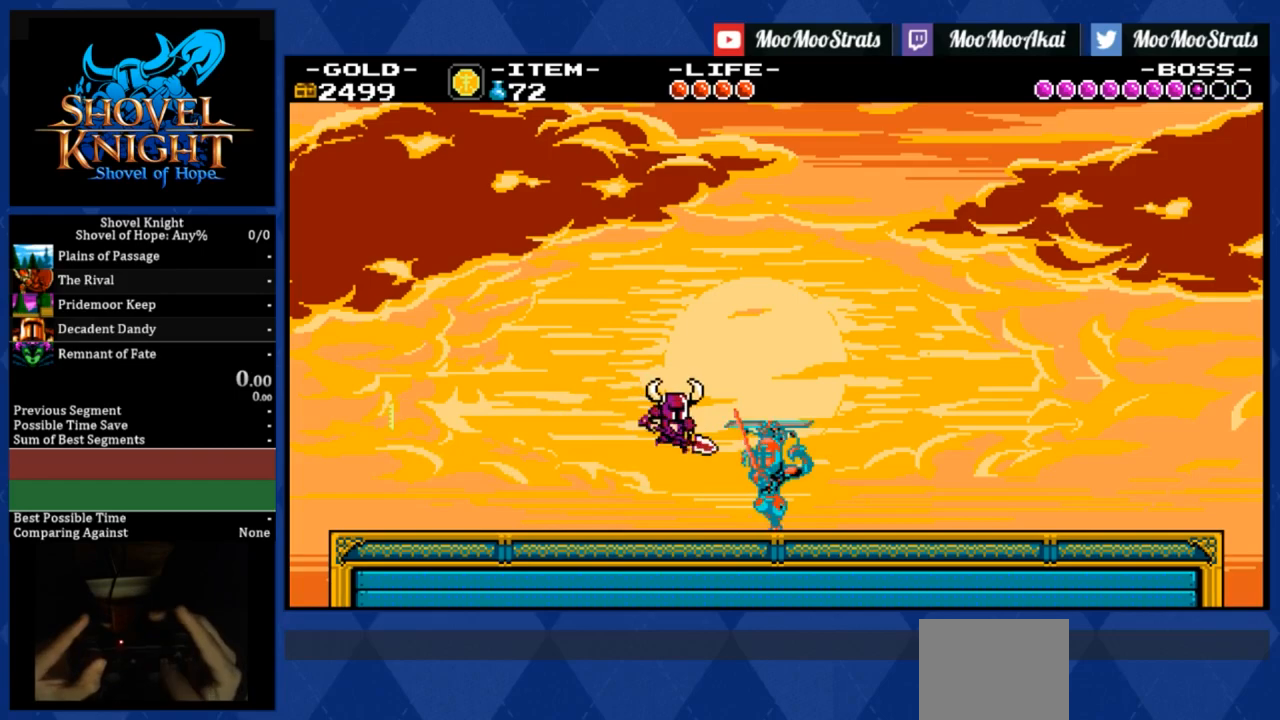
{"buttons": ["DPAD_RIGHT"], "right_stick": "center", "events": []}
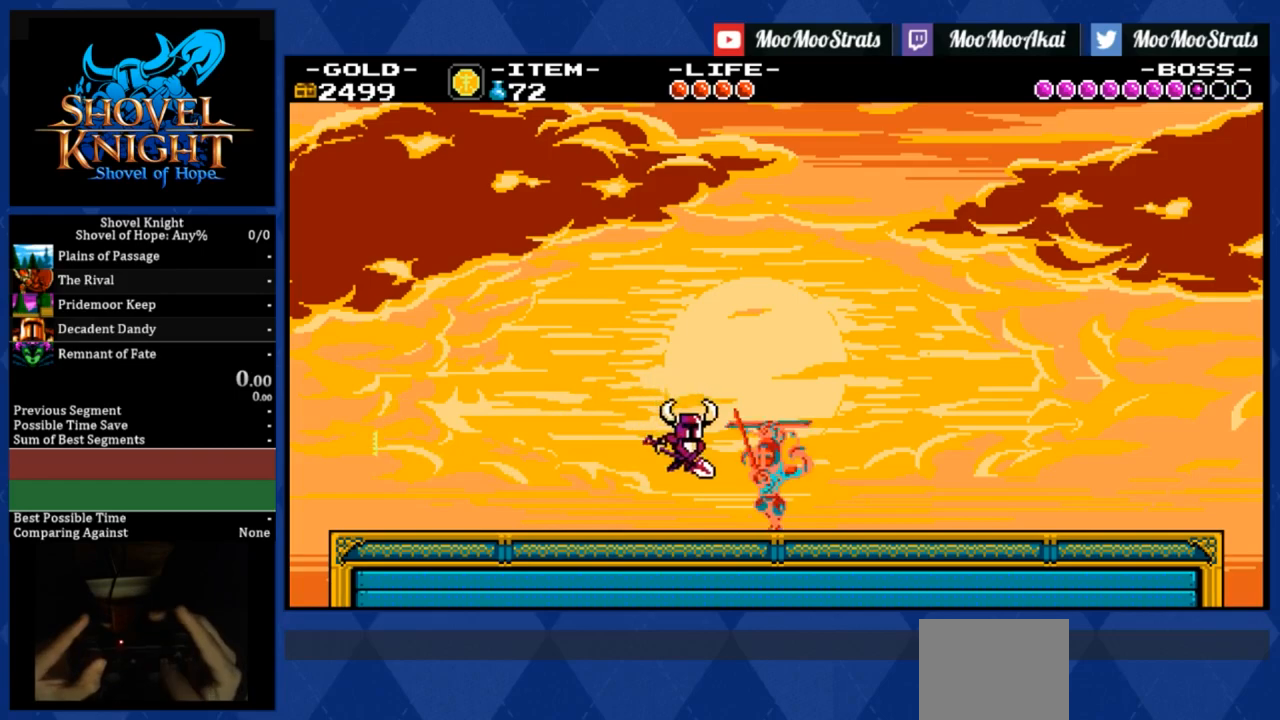
{"buttons": [], "right_stick": "center", "events": [[433, "DPAD_RIGHT", "up"]]}
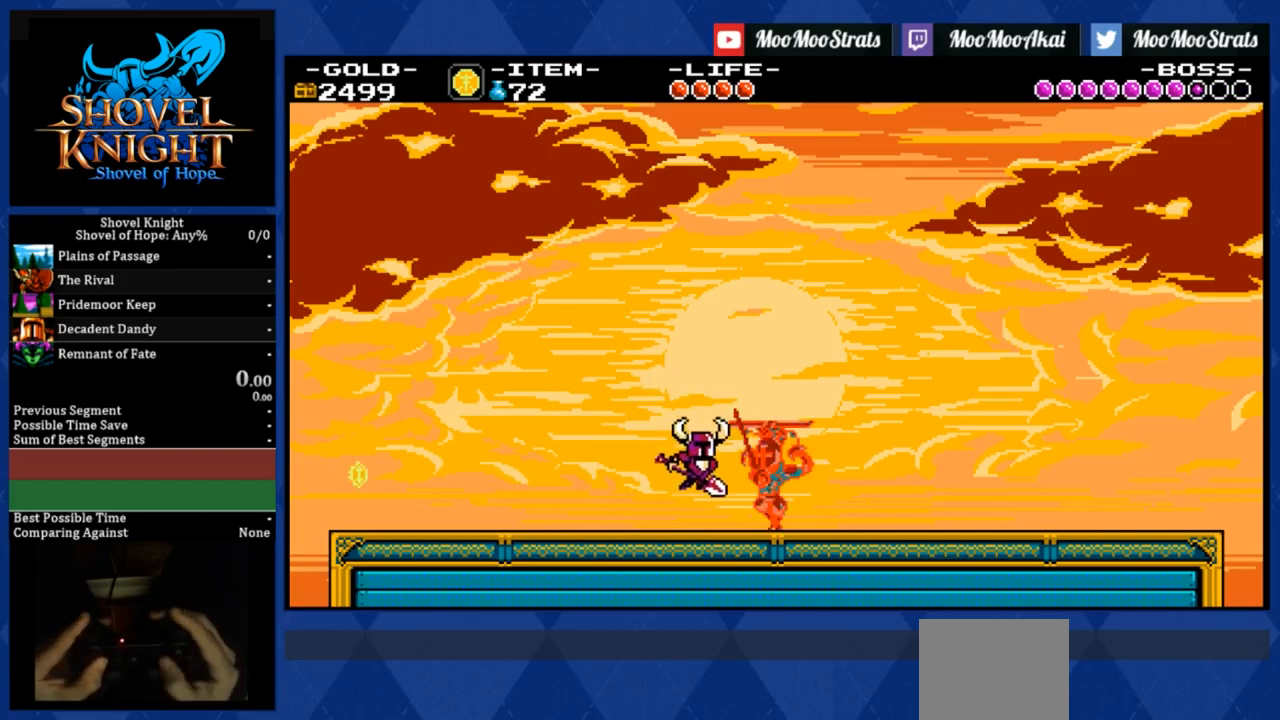
{"buttons": [], "right_stick": "center", "events": []}
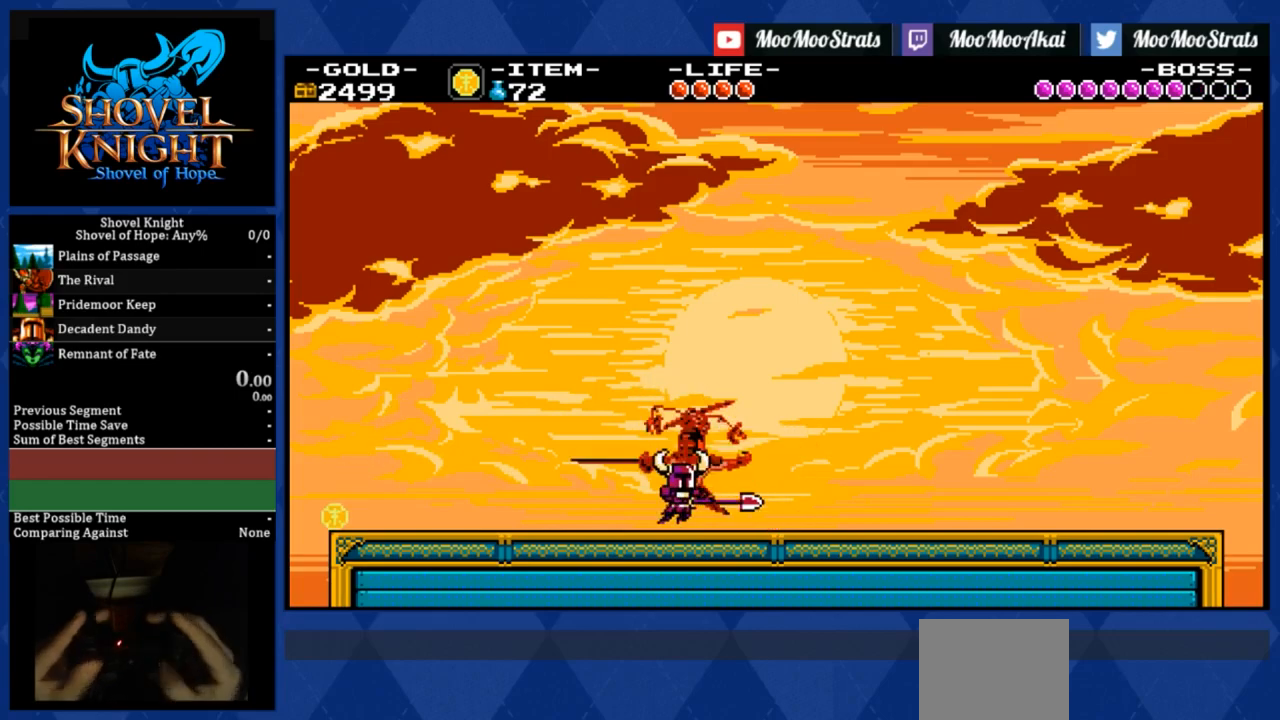
{"buttons": ["CROSS", "DPAD_LEFT"], "right_stick": "center", "events": [[100, "CROSS", "down"], [100, "DPAD_LEFT", "down"]]}
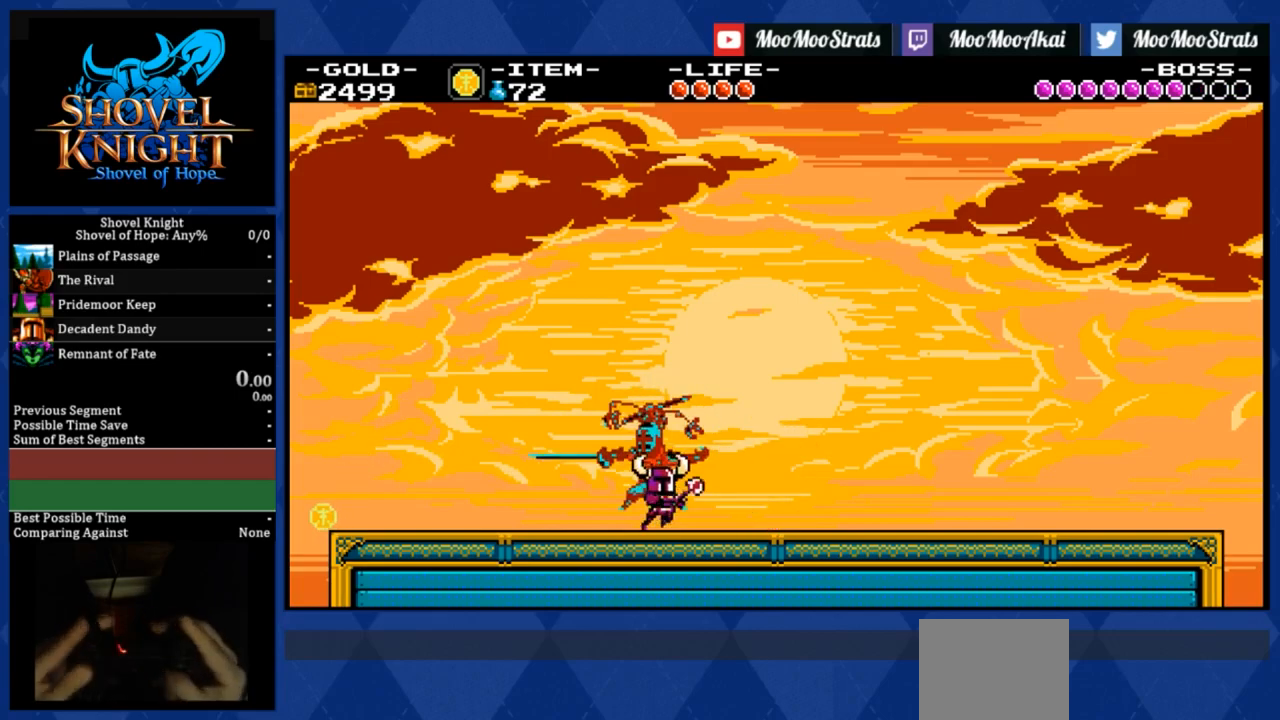
{"buttons": ["DPAD_LEFT"], "right_stick": "center", "events": [[100, "CROSS", "up"]]}
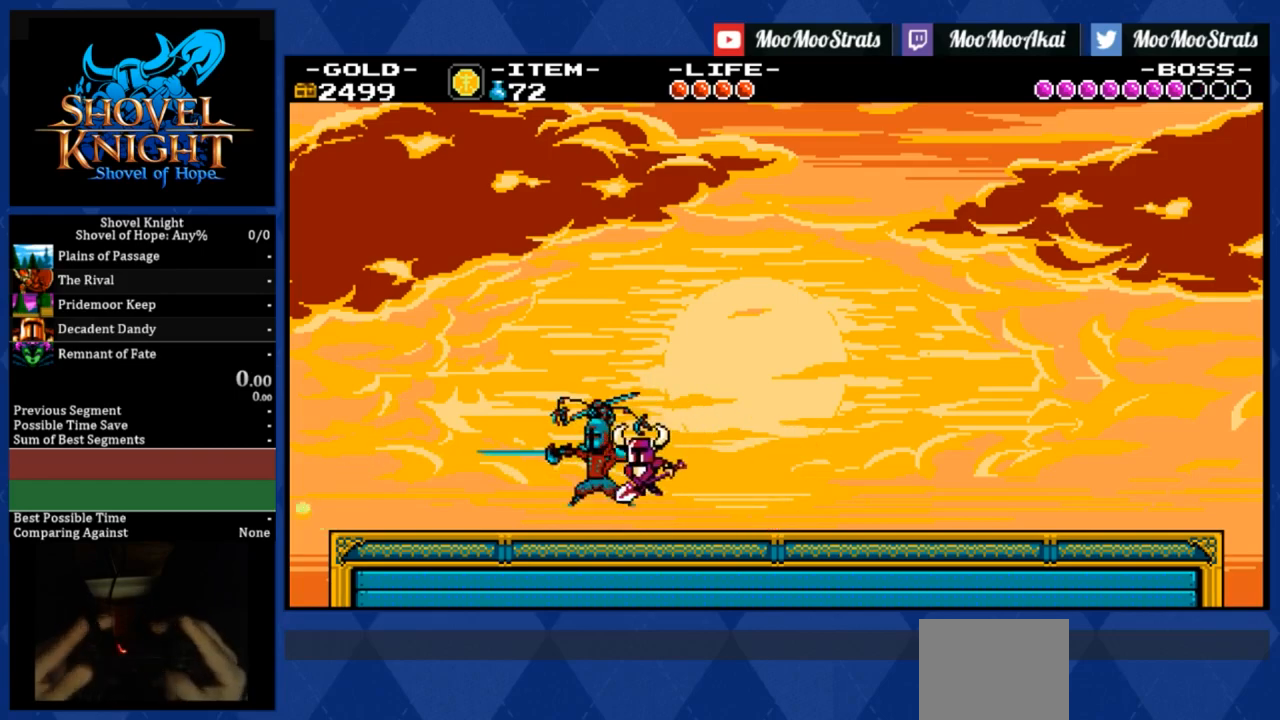
{"buttons": ["DPAD_LEFT"], "right_stick": "center", "events": []}
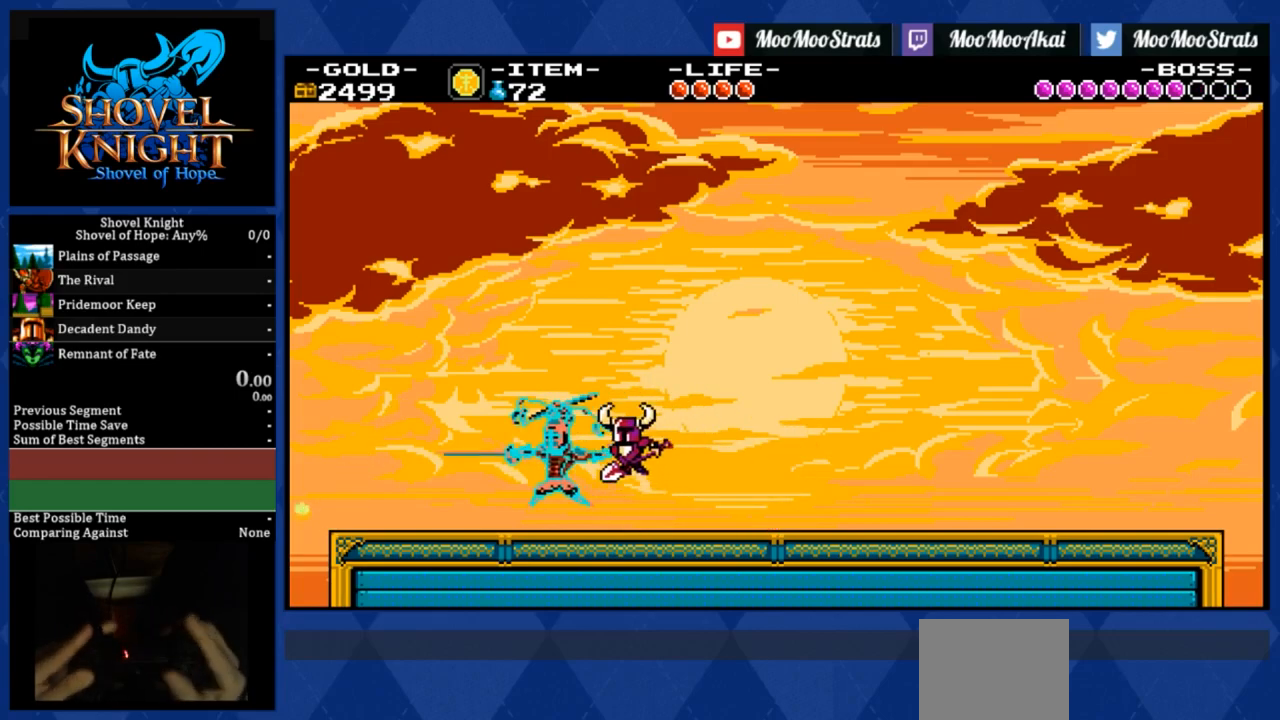
{"buttons": ["DPAD_LEFT"], "right_stick": "center", "events": []}
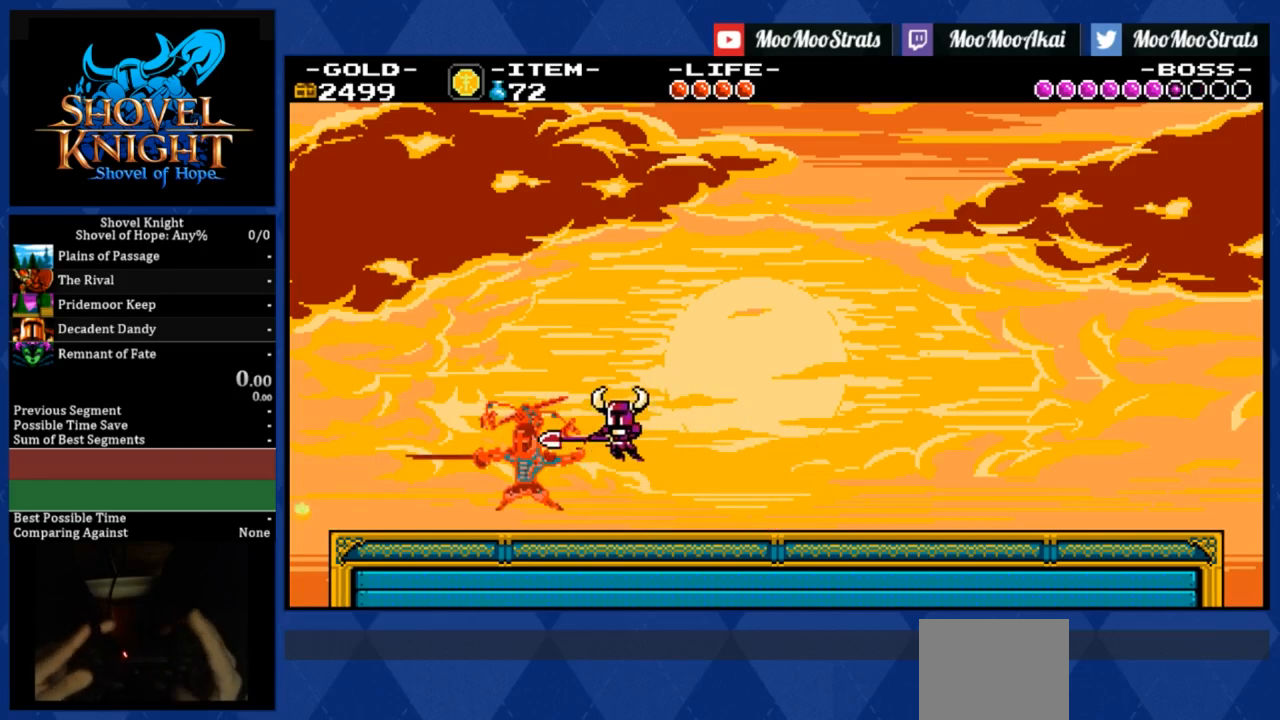
{"buttons": ["DPAD_LEFT"], "right_stick": "center", "events": []}
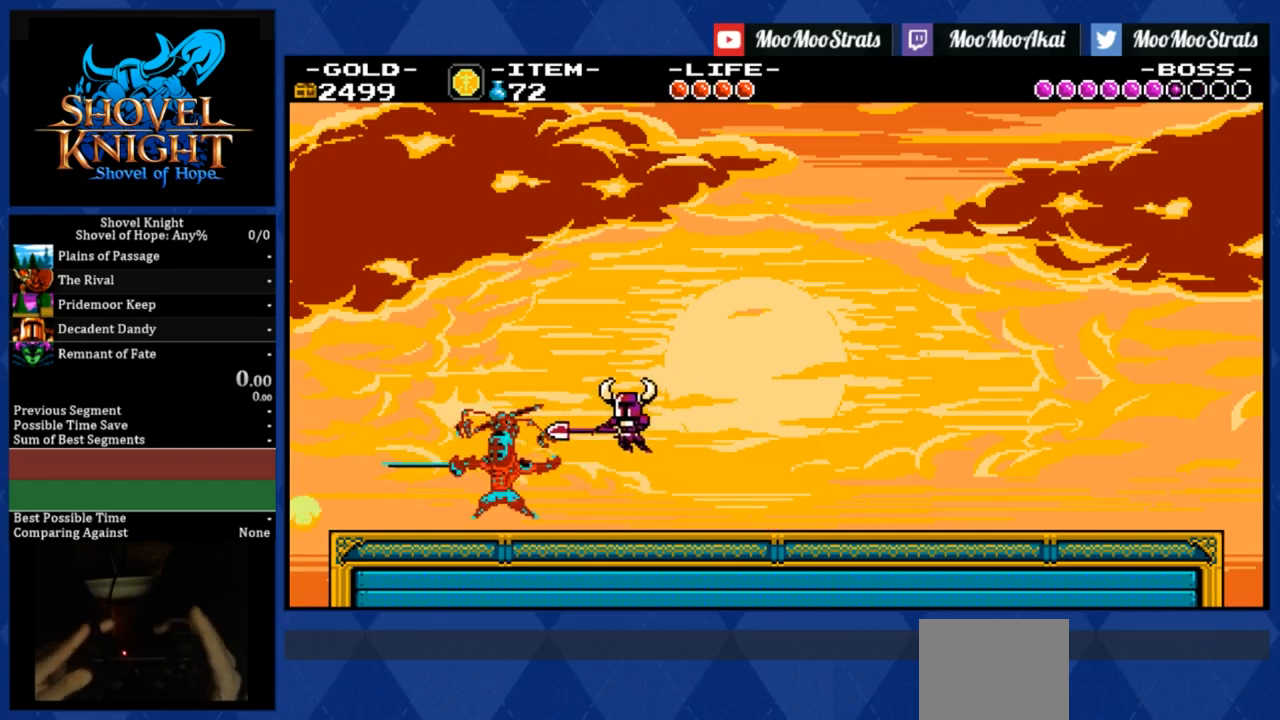
{"buttons": ["DPAD_LEFT"], "right_stick": "center", "events": []}
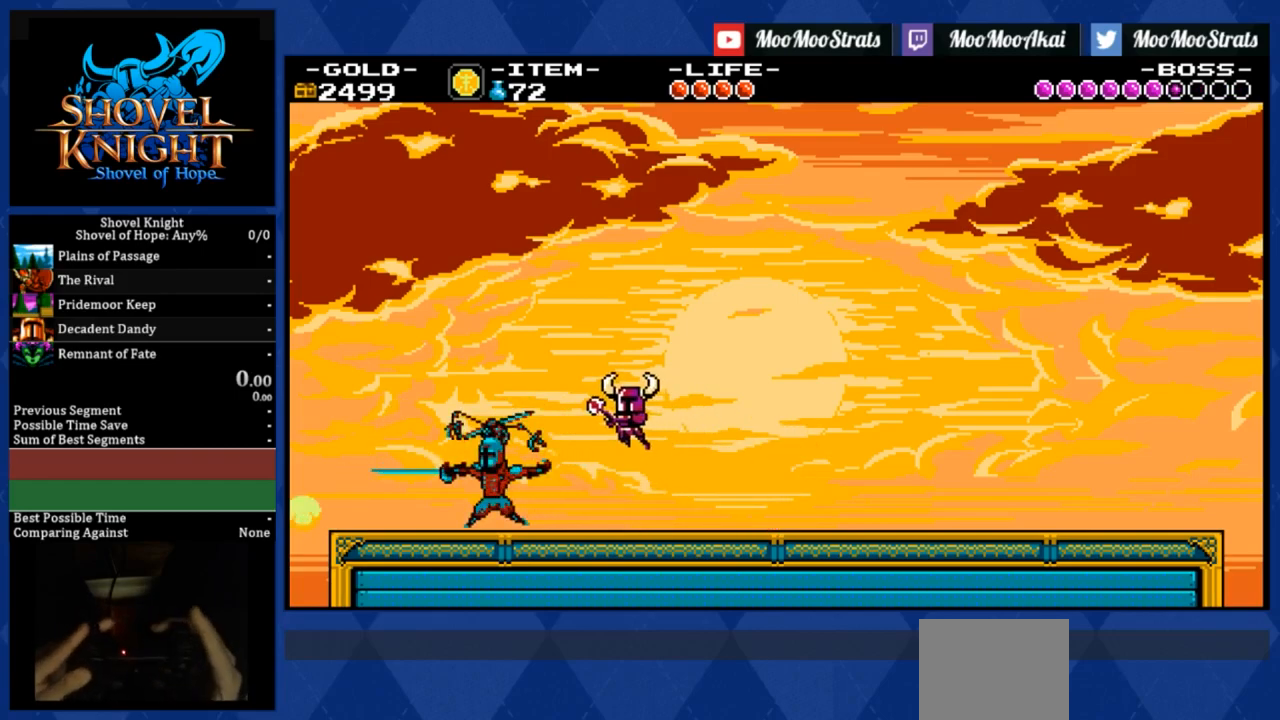
{"buttons": ["DPAD_LEFT"], "right_stick": "center", "events": []}
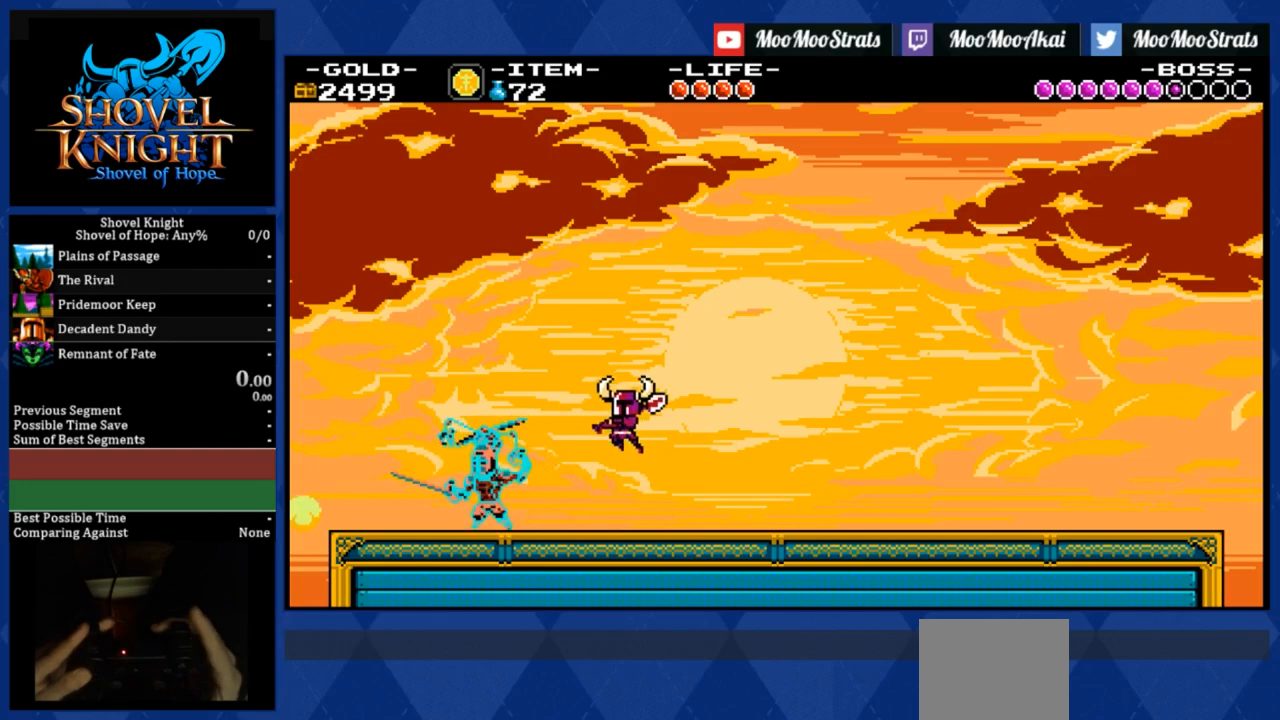
{"buttons": [], "right_stick": "center", "events": [[433, "DPAD_LEFT", "up"]]}
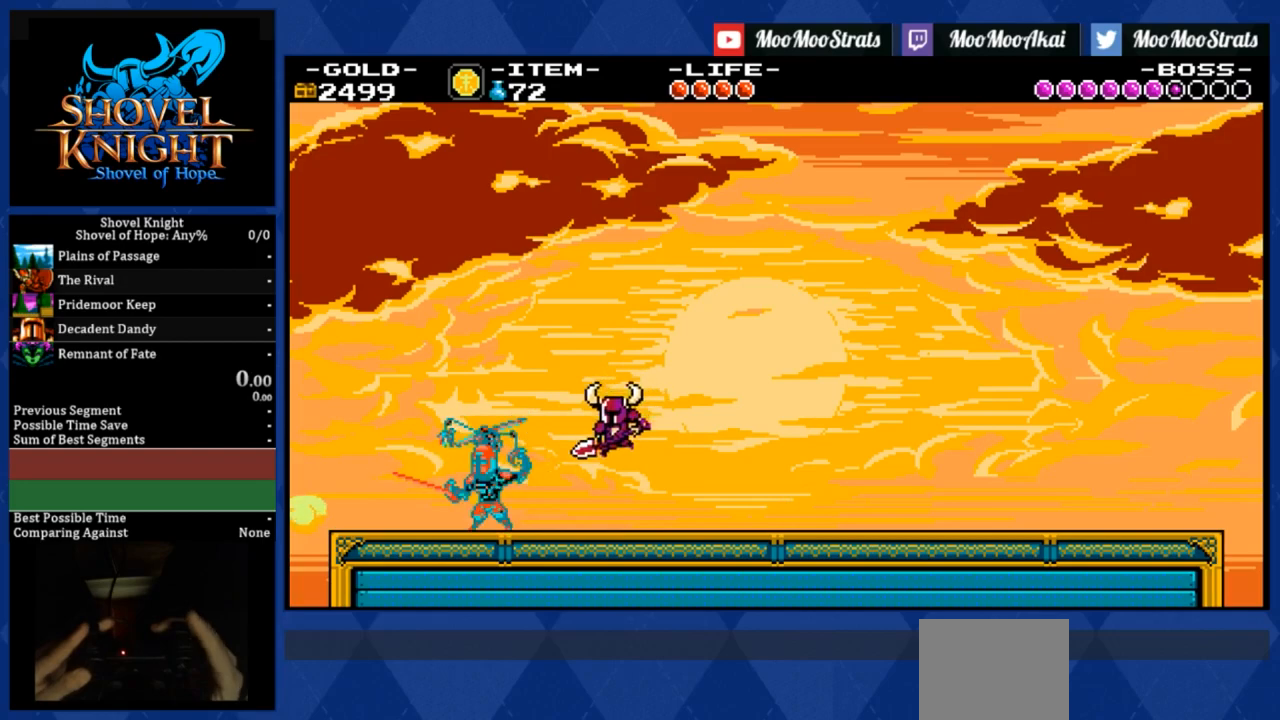
{"buttons": [], "right_stick": "center", "events": []}
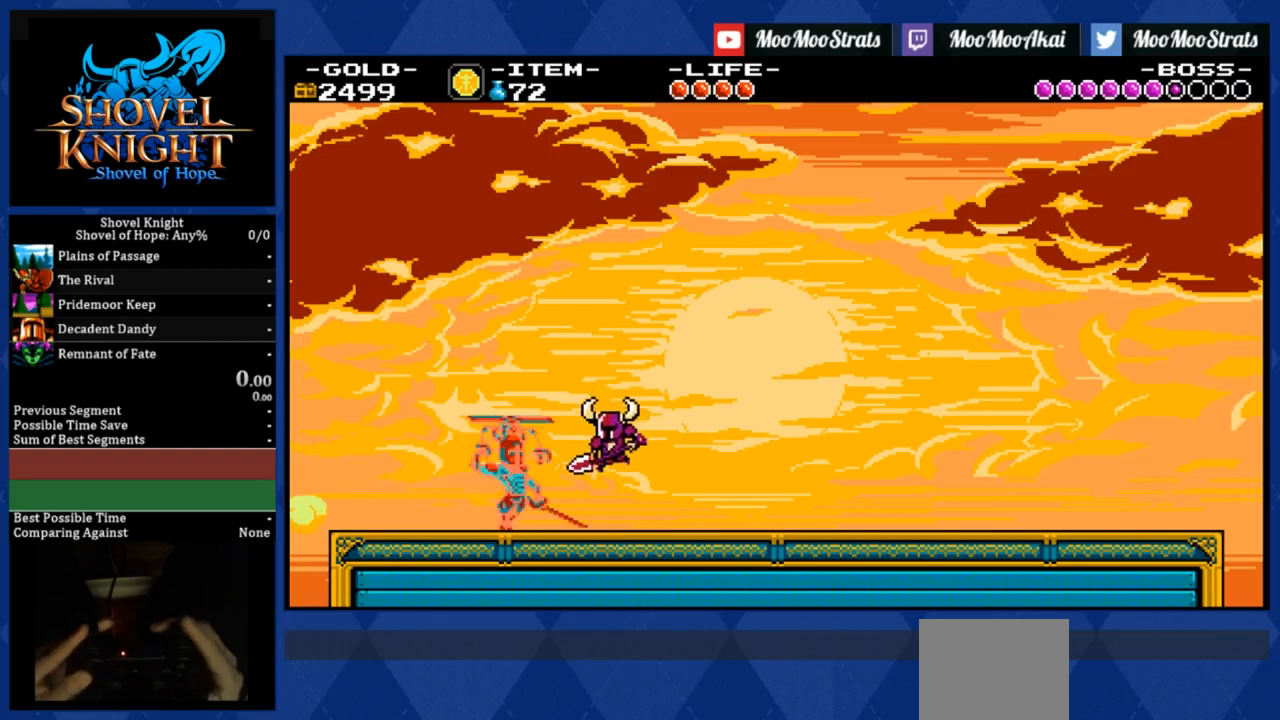
{"buttons": [], "right_stick": "center", "events": []}
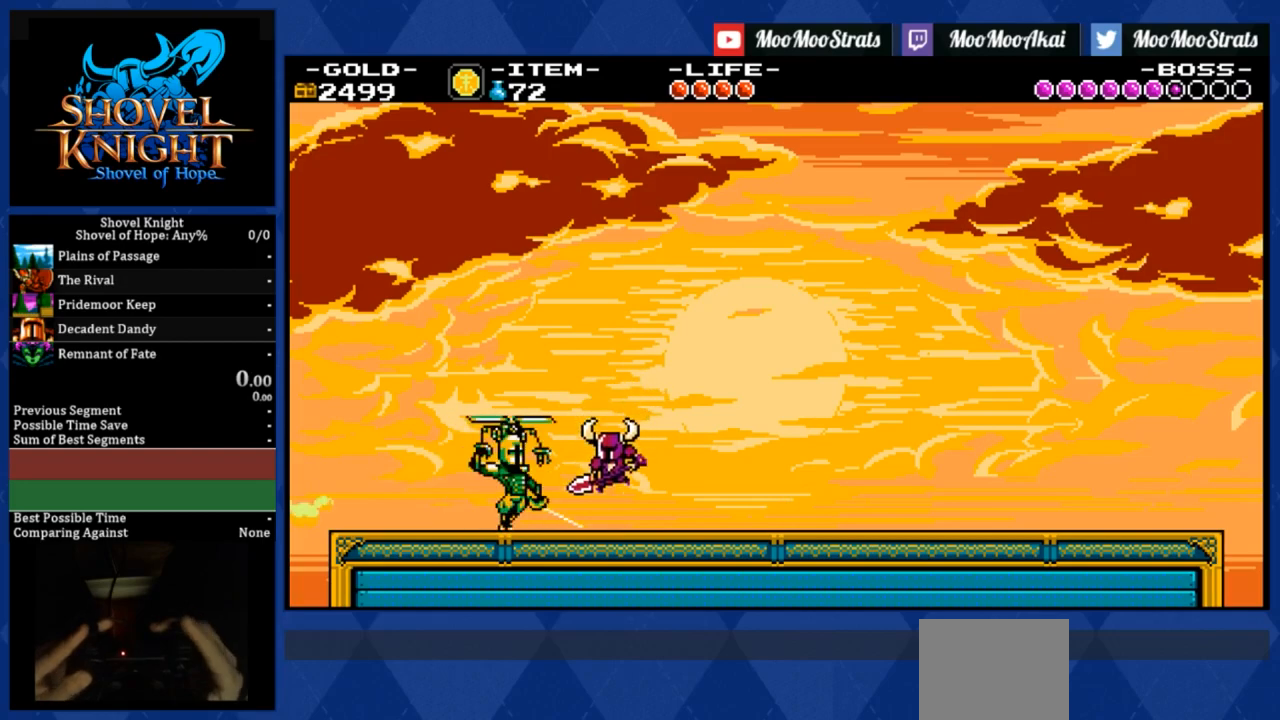
{"buttons": ["CROSS"], "right_stick": "center", "events": [[267, "CROSS", "down"]]}
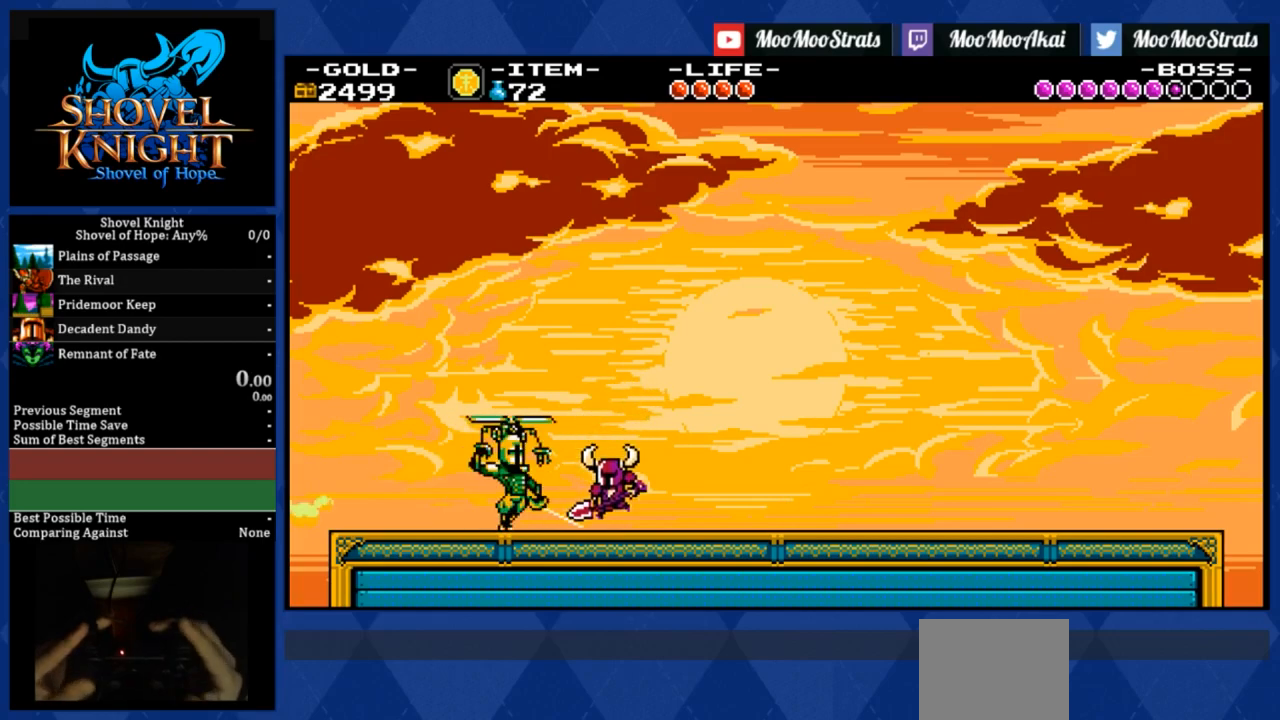
{"buttons": ["CROSS"], "right_stick": "center", "events": []}
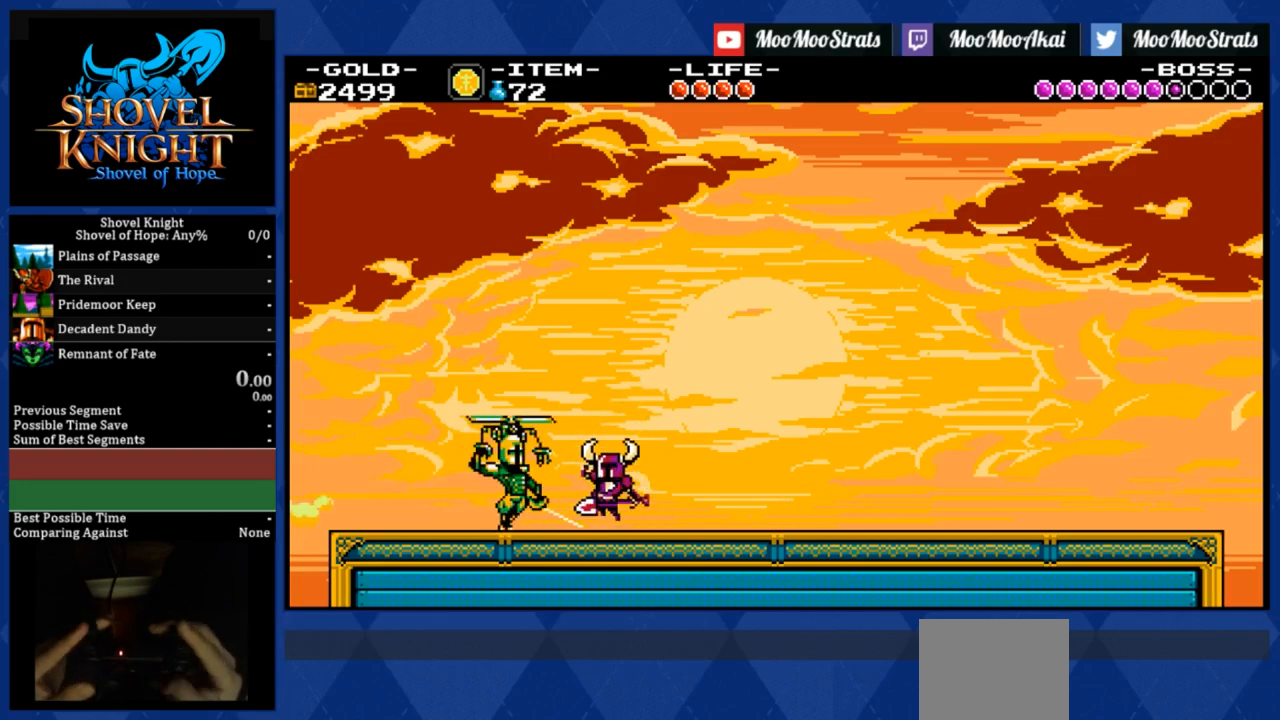
{"buttons": ["CROSS"], "right_stick": "center", "events": []}
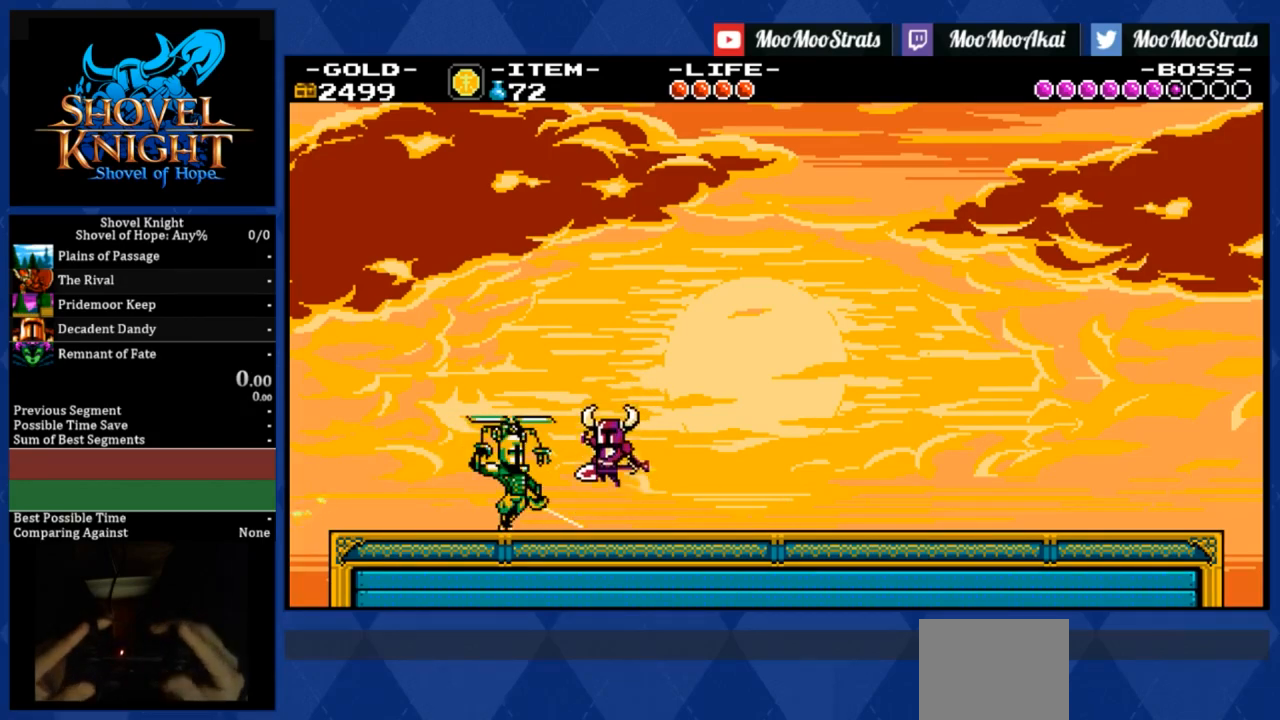
{"buttons": ["CROSS"], "right_stick": "center", "events": []}
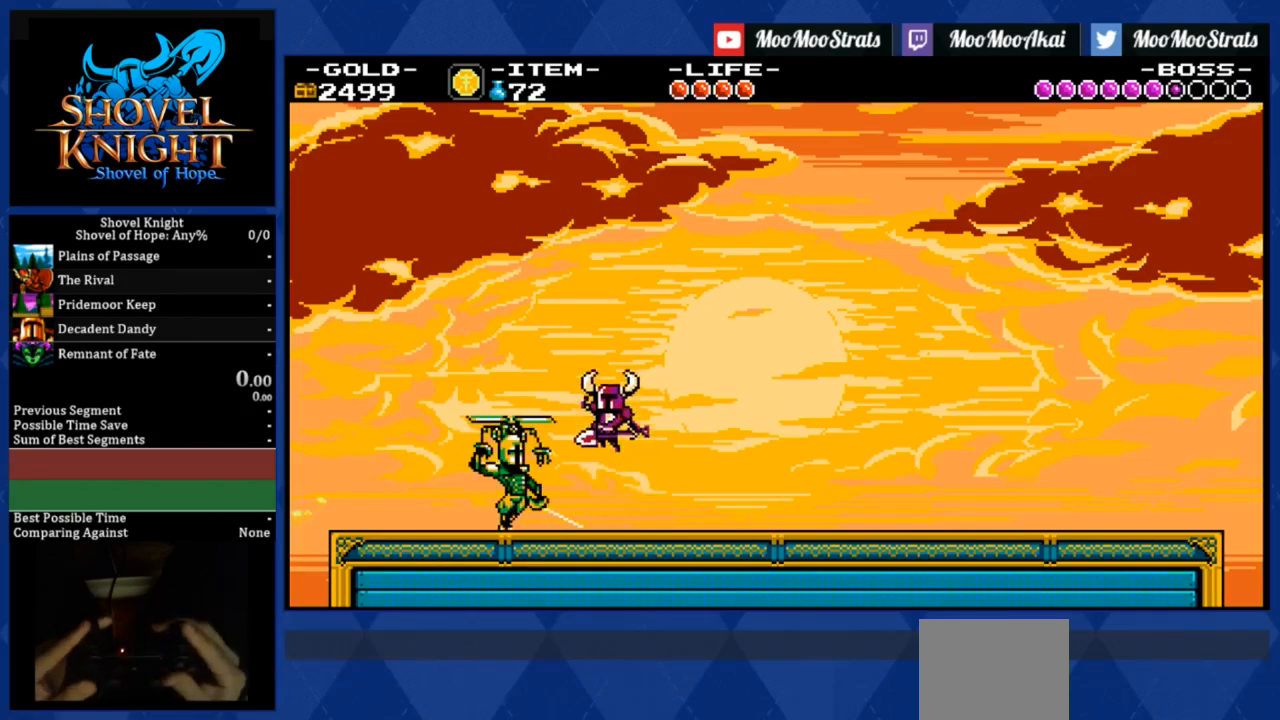
{"buttons": ["CROSS"], "right_stick": "center", "events": []}
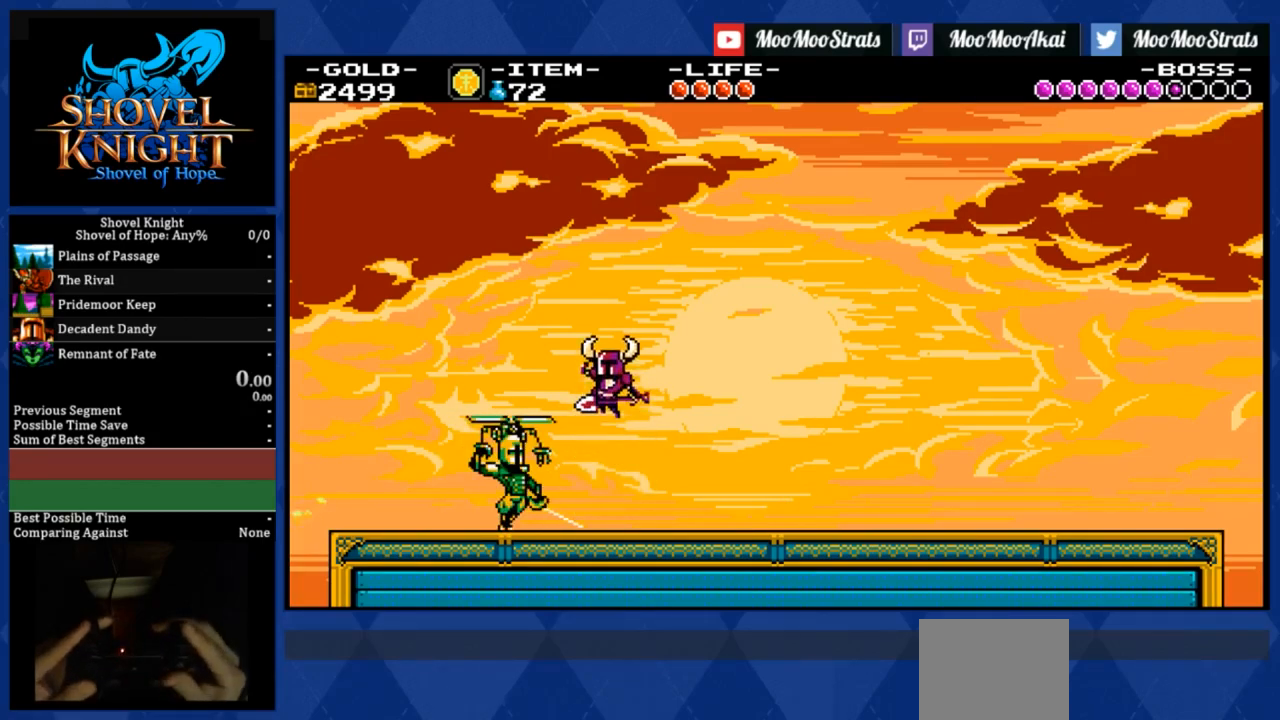
{"buttons": ["CROSS"], "right_stick": "center", "events": []}
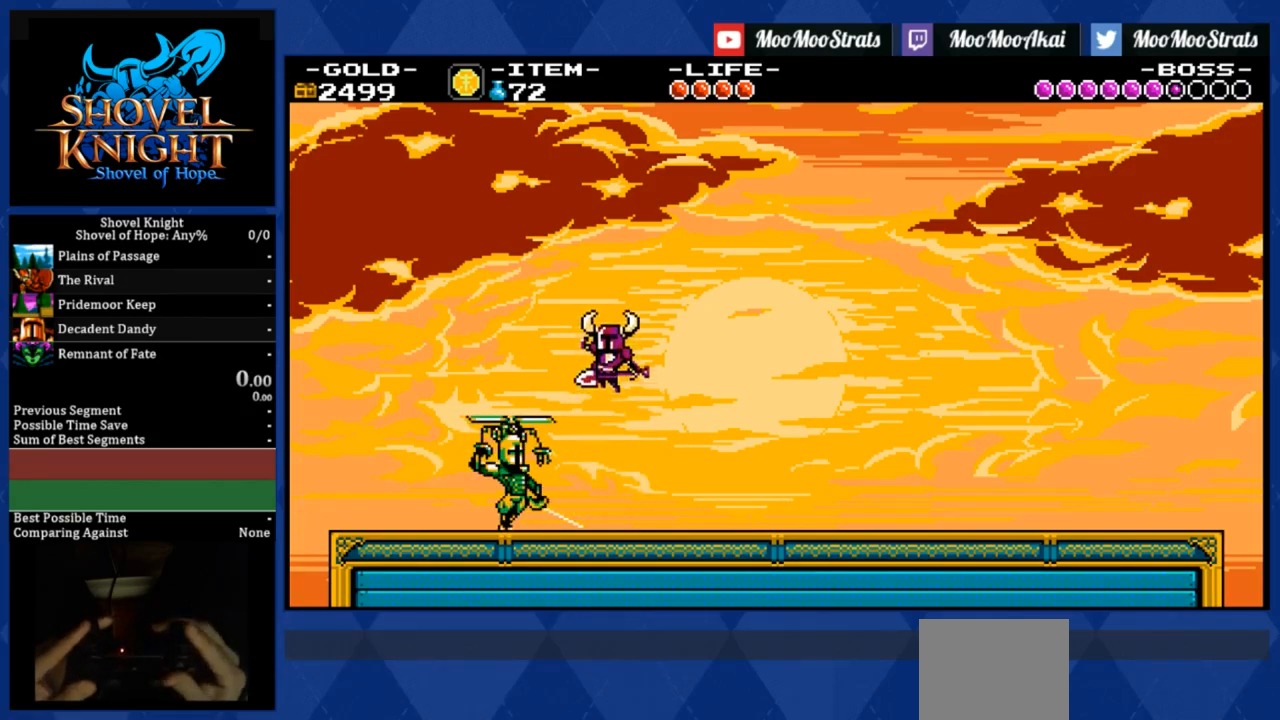
{"buttons": ["CROSS"], "right_stick": "center", "events": []}